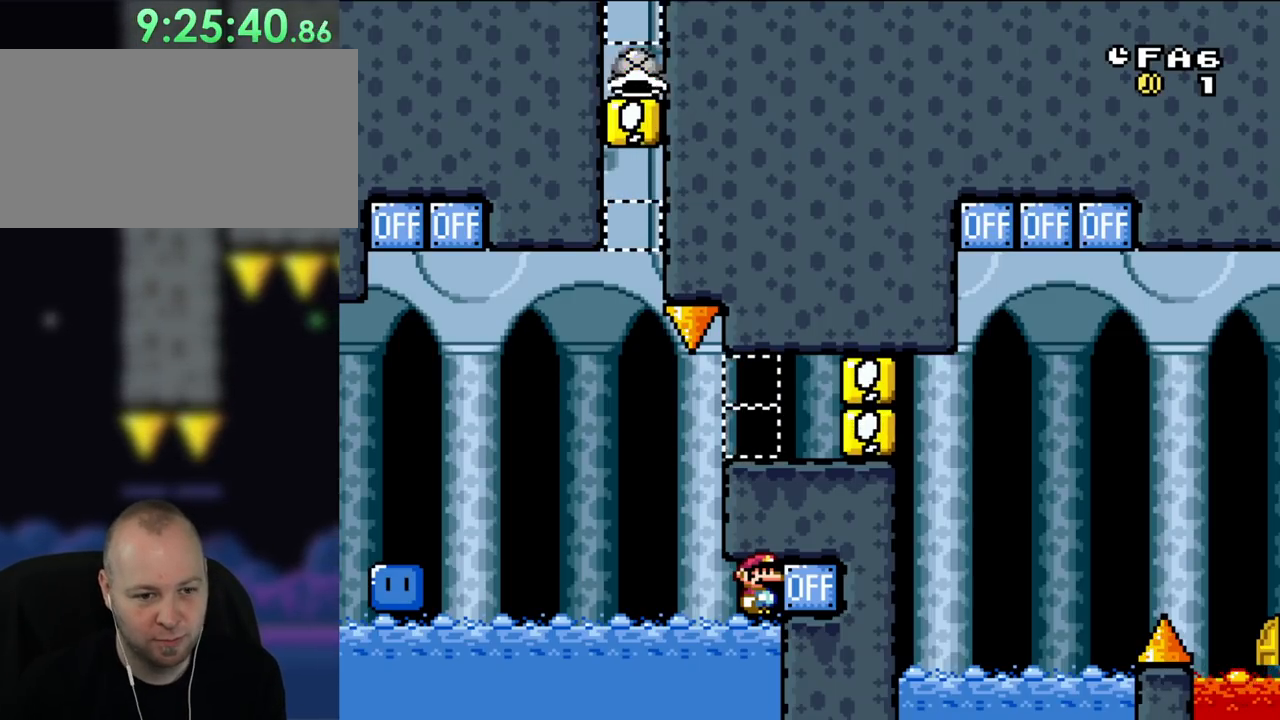
Gameplay with a controller (Nintendo layout); each line is a JSON object with the inputs held at the frame after it. "events" lists button and stick changes between this image and that frame as [ms after this image, input, new state], when the widget could be followed in between. Not read: L3 R3.
{"buttons": ["Y", "DPAD_LEFT"], "events": [[217, "DPAD_LEFT", "down"], [483, "Y", "down"]]}
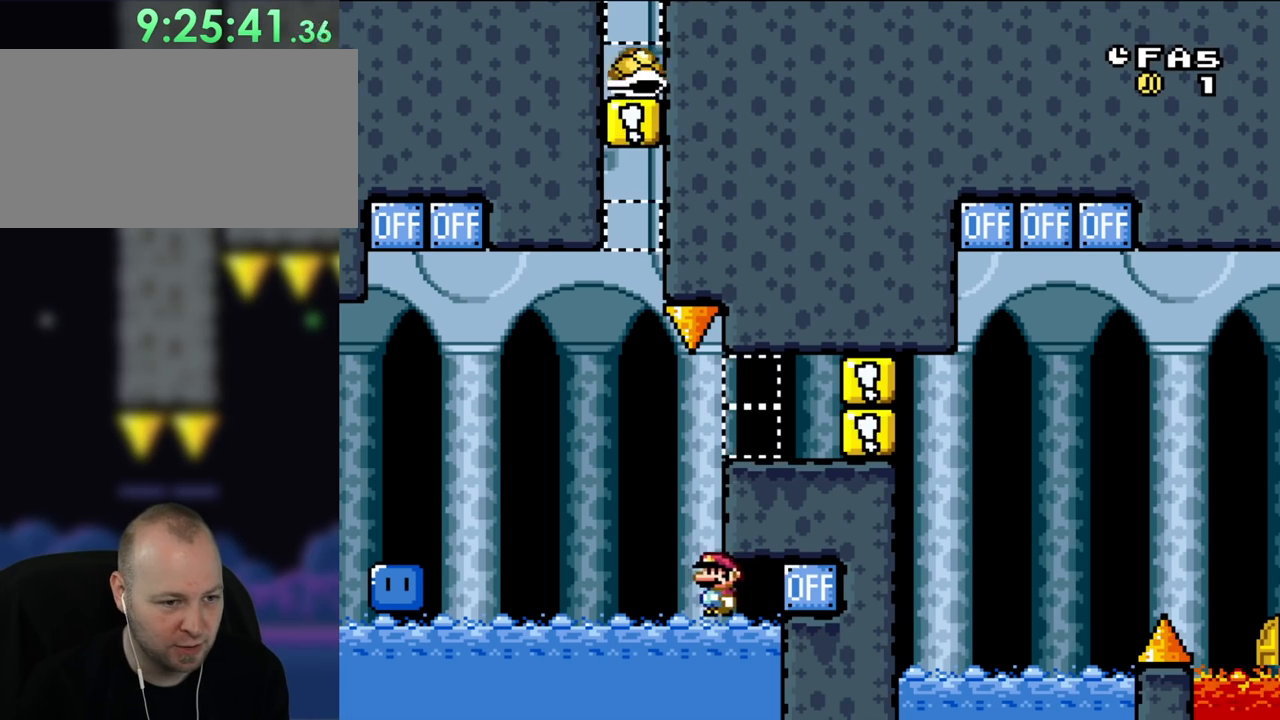
{"buttons": ["Y", "DPAD_LEFT"], "events": []}
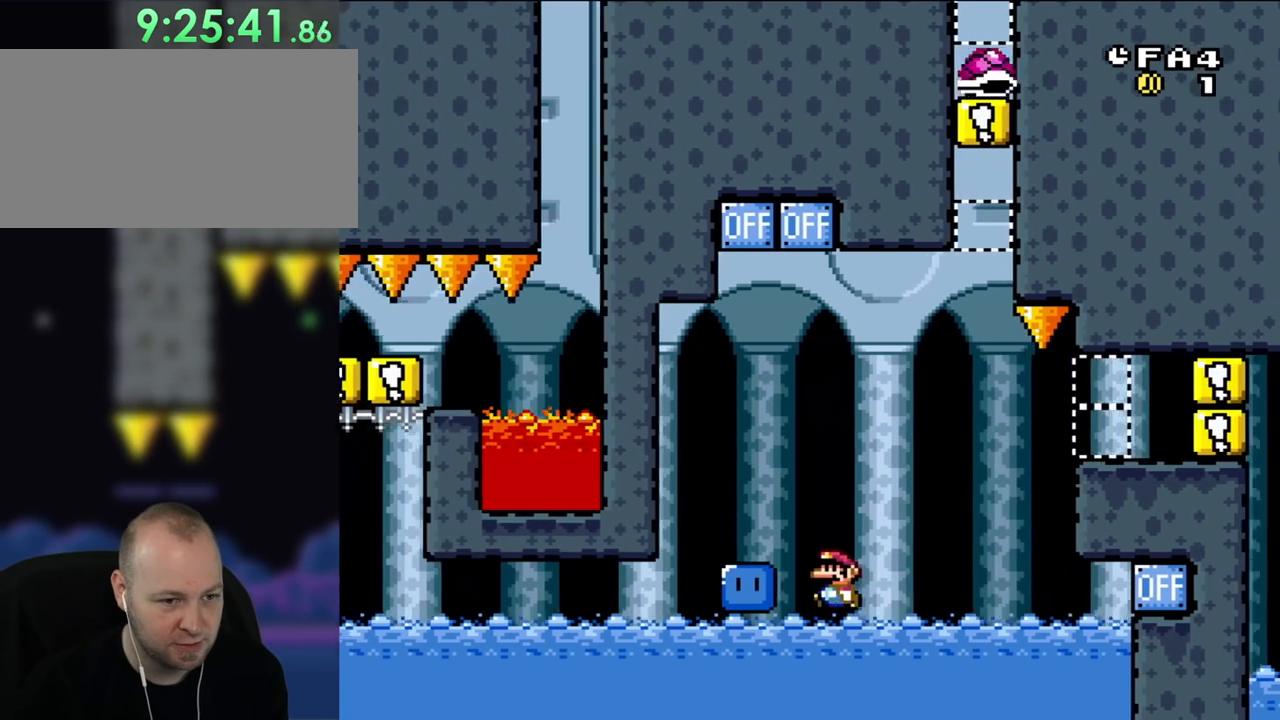
{"buttons": [], "events": [[217, "Y", "up"], [267, "DPAD_LEFT", "up"]]}
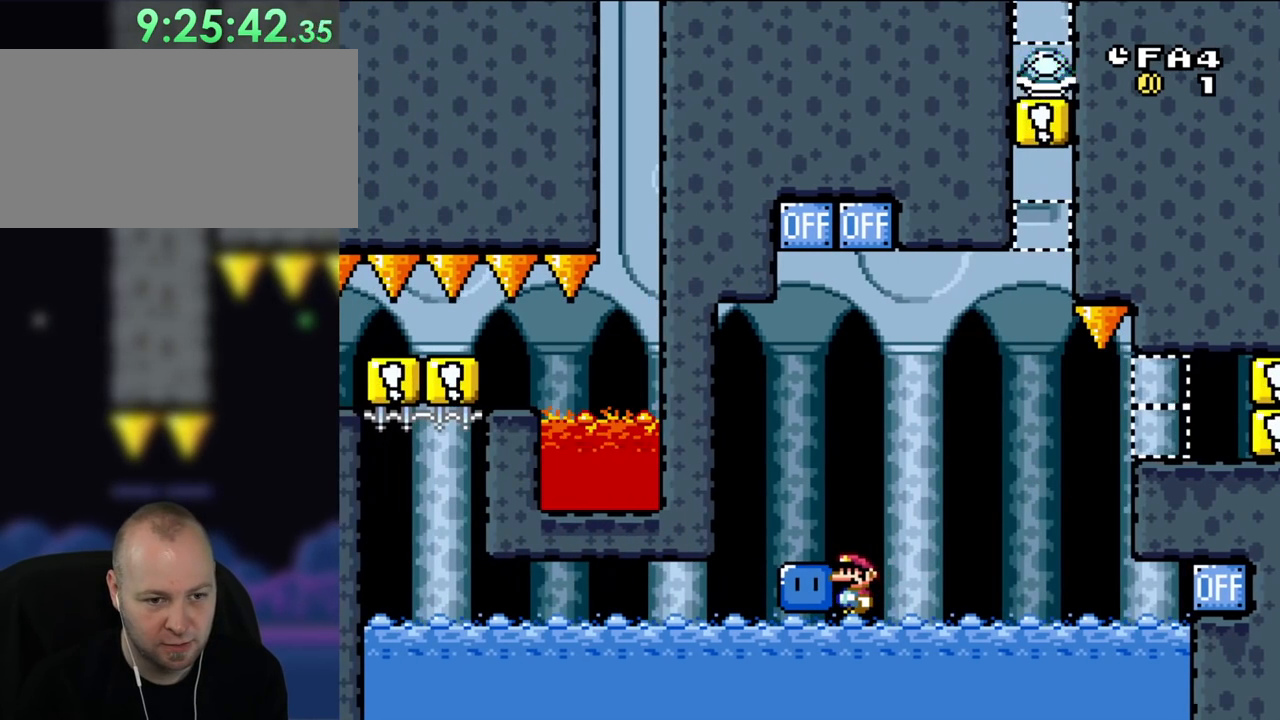
{"buttons": ["Y", "DPAD_LEFT"], "events": [[283, "Y", "down"], [317, "DPAD_LEFT", "down"]]}
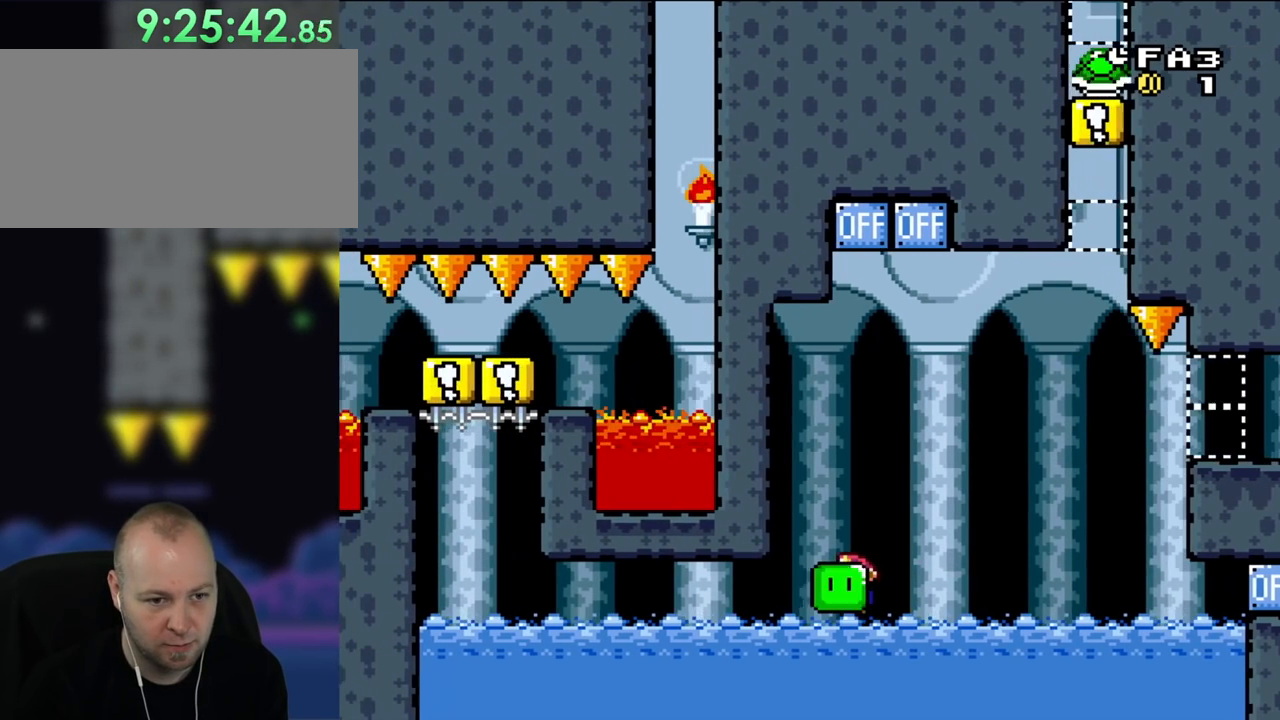
{"buttons": ["Y"], "events": [[50, "DPAD_LEFT", "up"], [117, "DPAD_RIGHT", "down"], [267, "DPAD_RIGHT", "up"]]}
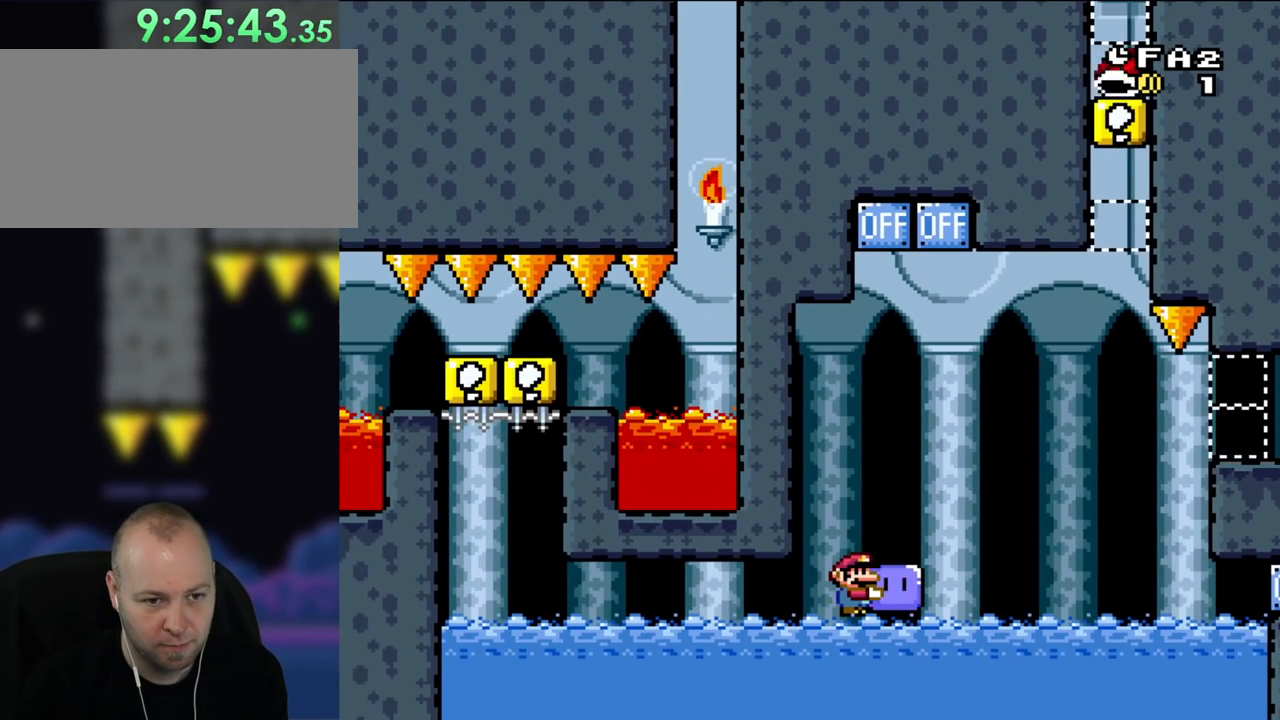
{"buttons": ["Y"], "events": []}
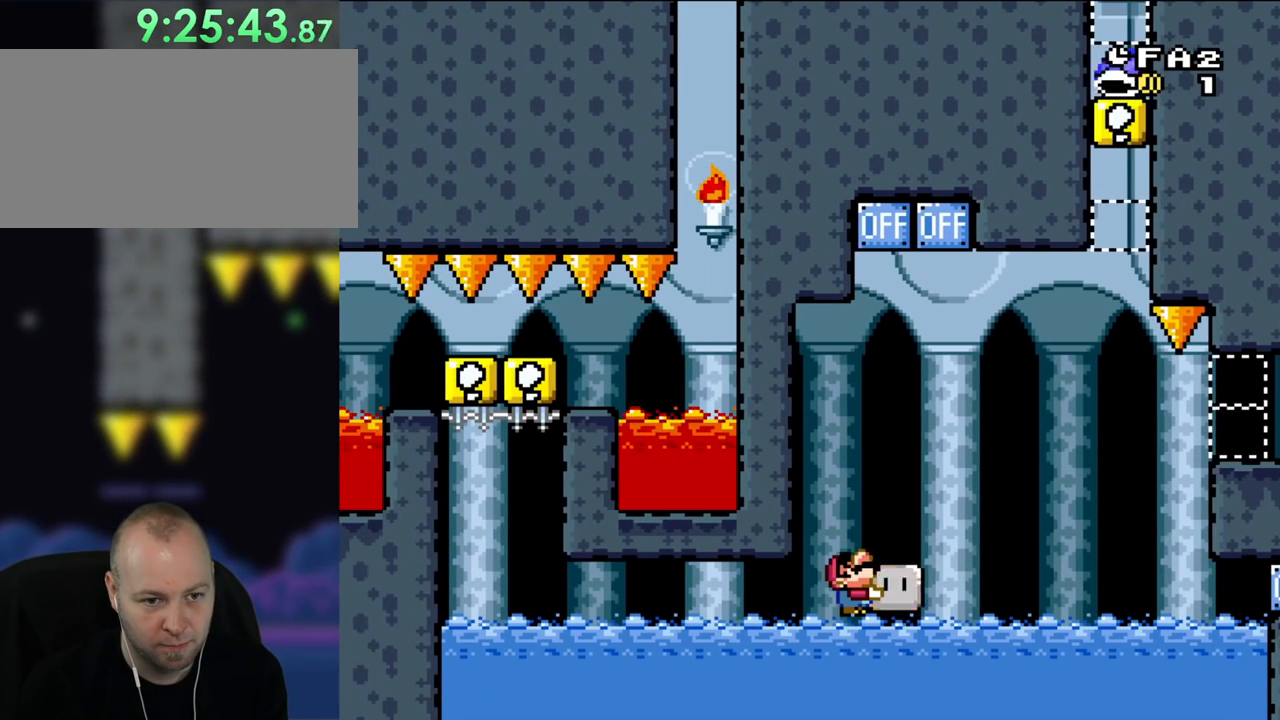
{"buttons": ["B", "Y"], "events": [[83, "DPAD_UP", "down"], [150, "Y", "up"], [233, "DPAD_UP", "up"], [283, "Y", "down"], [317, "B", "down"]]}
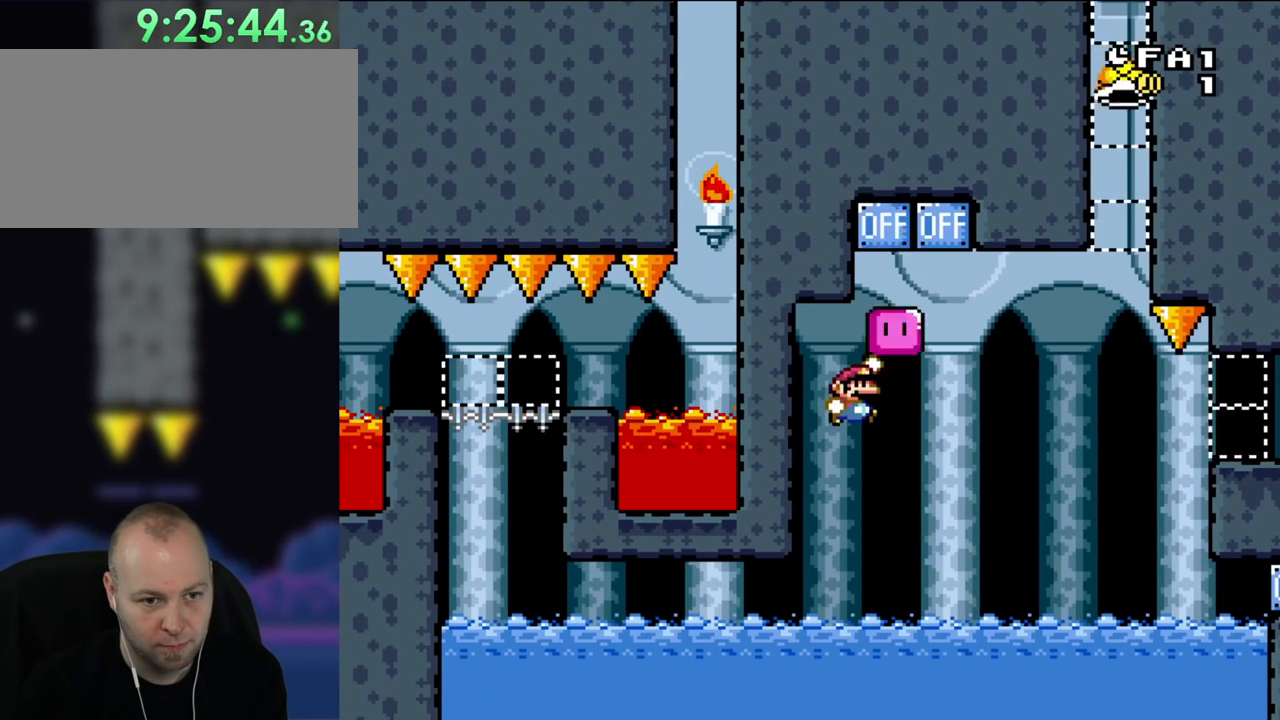
{"buttons": ["B", "Y"], "events": [[150, "DPAD_UP", "down"], [267, "Y", "up"], [350, "DPAD_UP", "up"], [350, "Y", "down"]]}
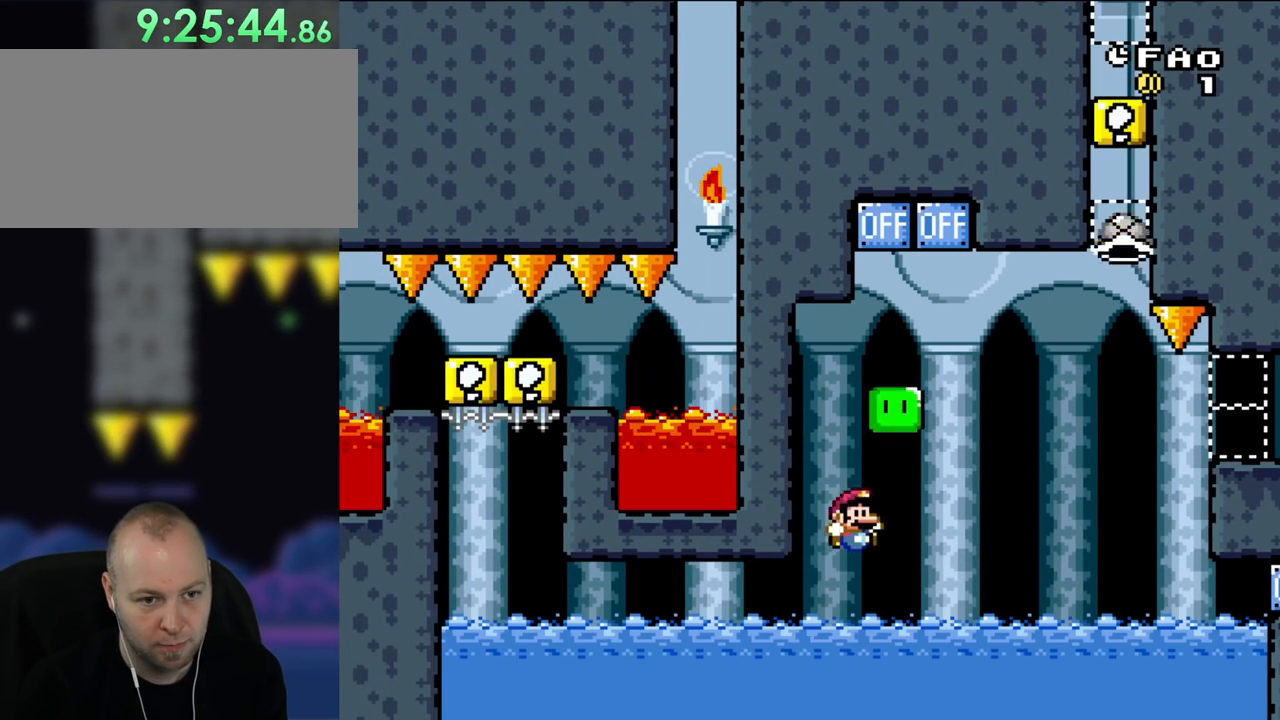
{"buttons": ["B", "Y"], "events": [[17, "B", "up"], [233, "DPAD_RIGHT", "down"], [350, "DPAD_RIGHT", "up"], [417, "B", "down"]]}
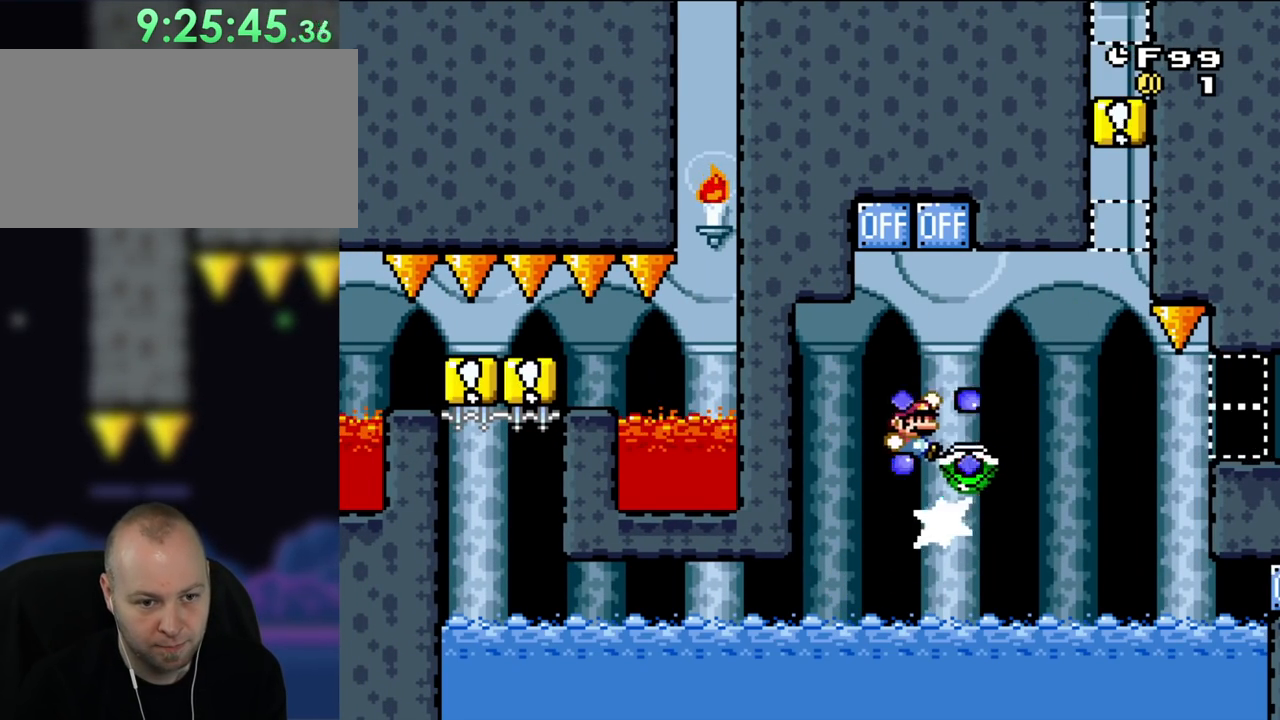
{"buttons": ["Y"], "events": [[500, "B", "up"]]}
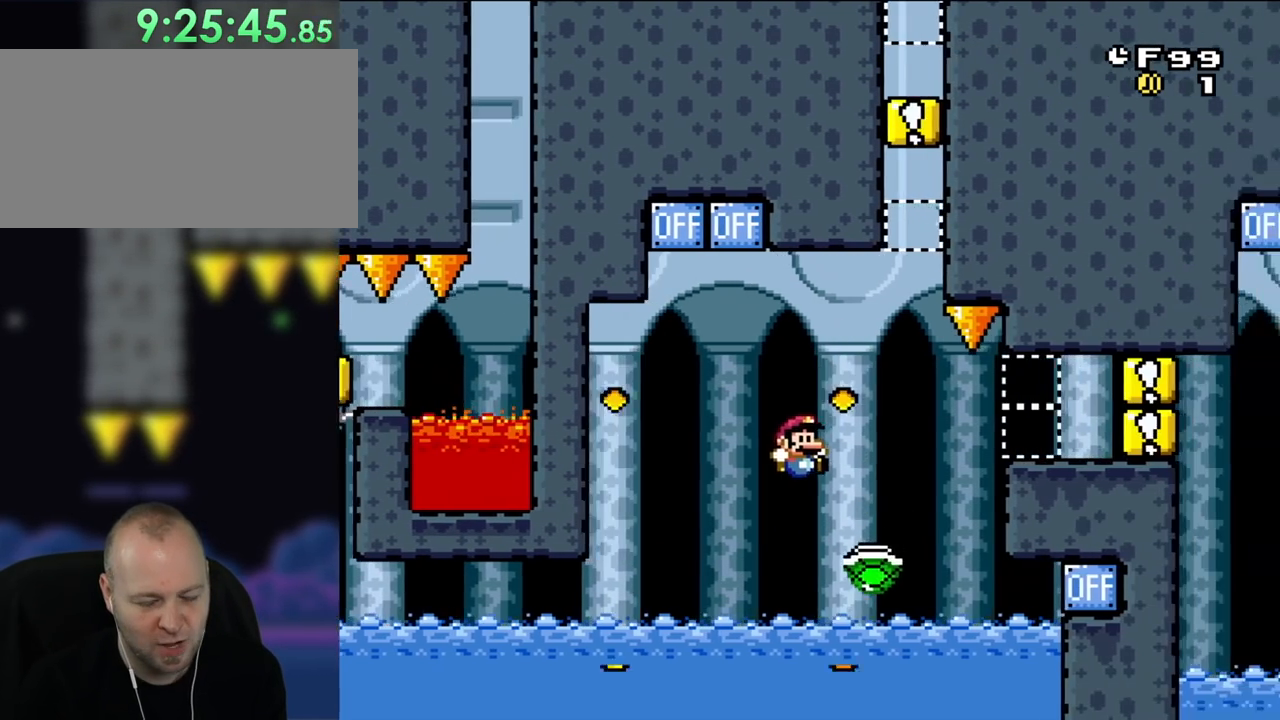
{"buttons": ["X"], "events": [[300, "Y", "up"], [350, "X", "down"]]}
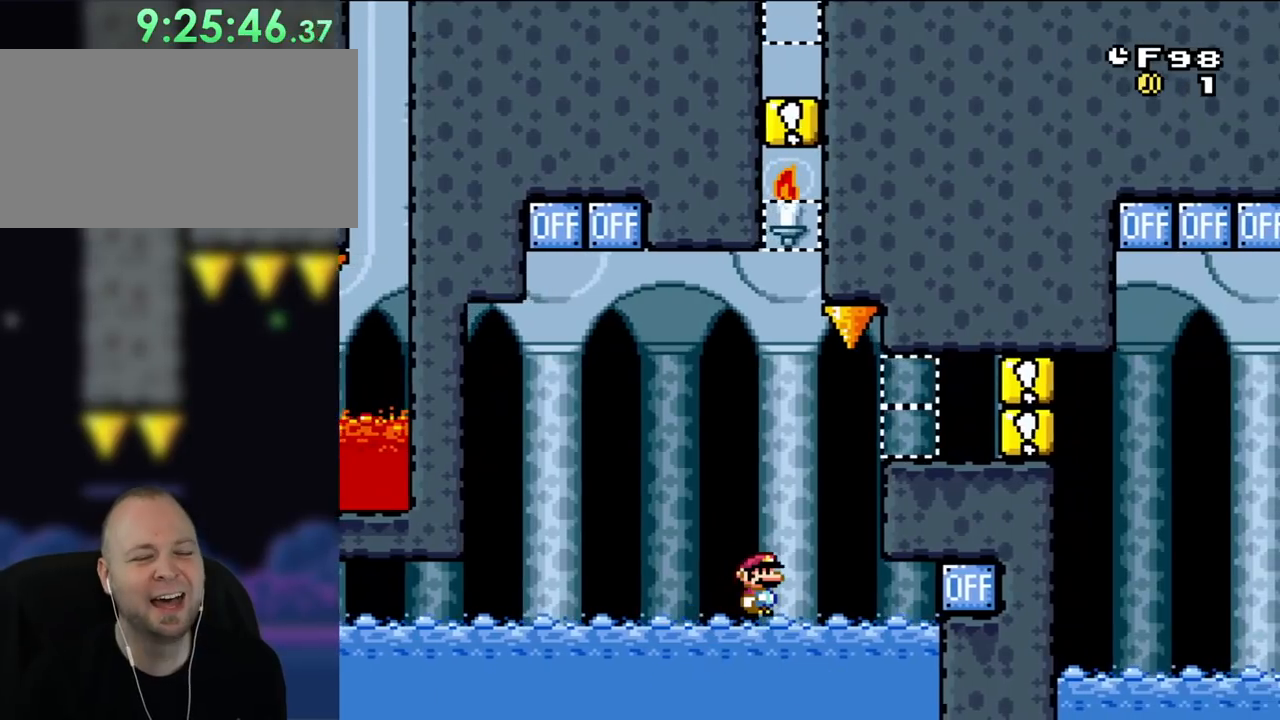
{"buttons": [], "events": [[150, "X", "up"]]}
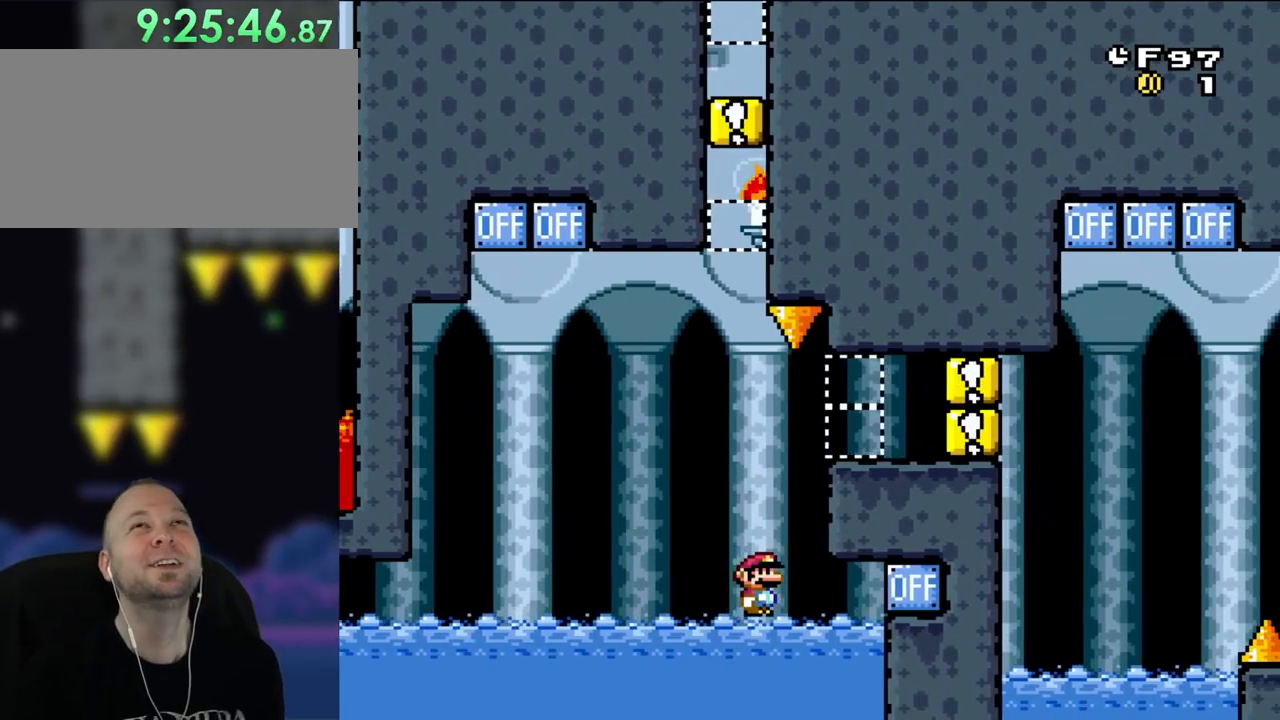
{"buttons": [], "events": []}
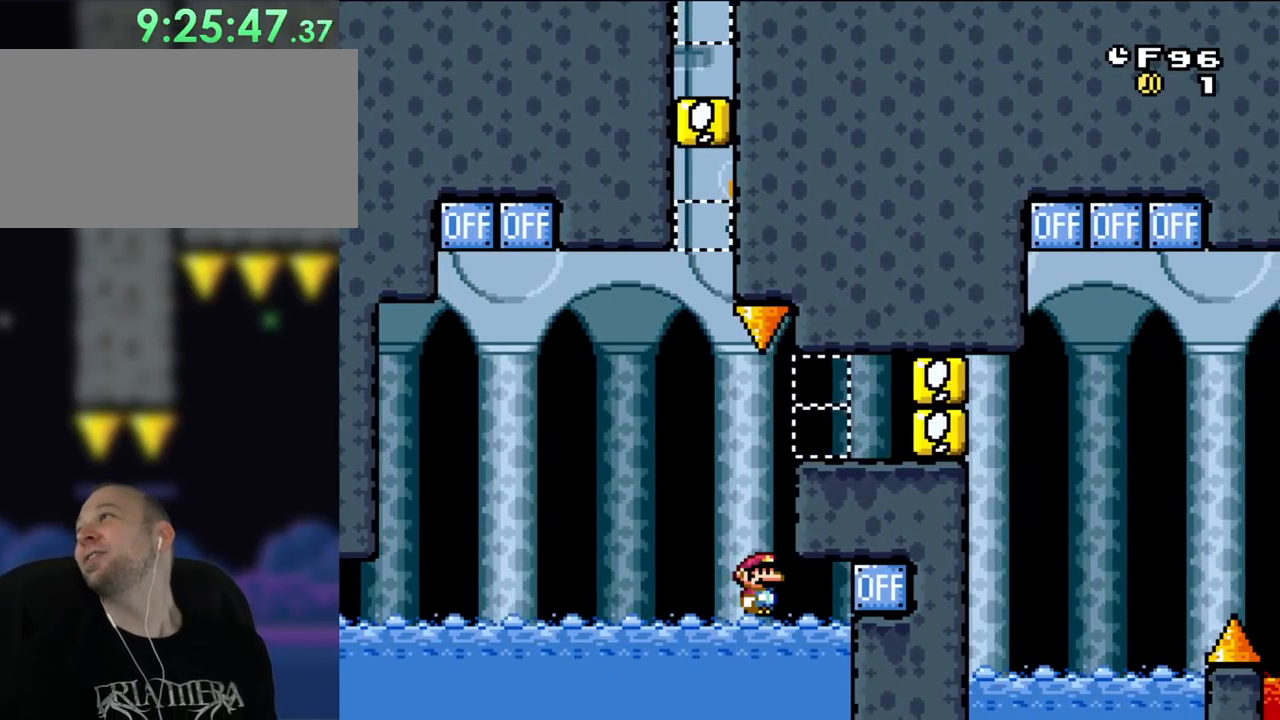
{"buttons": [], "events": []}
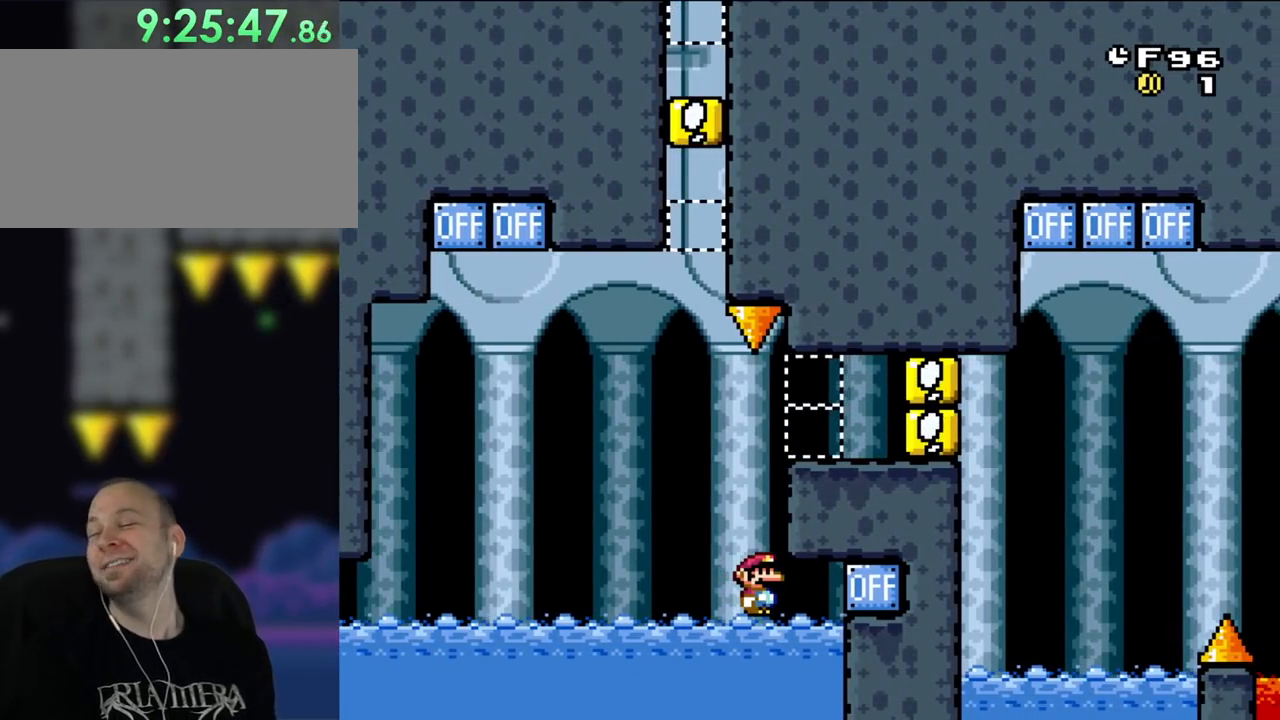
{"buttons": ["B", "Y", "DPAD_RIGHT"], "events": [[183, "Y", "down"], [233, "DPAD_RIGHT", "down"], [417, "B", "down"]]}
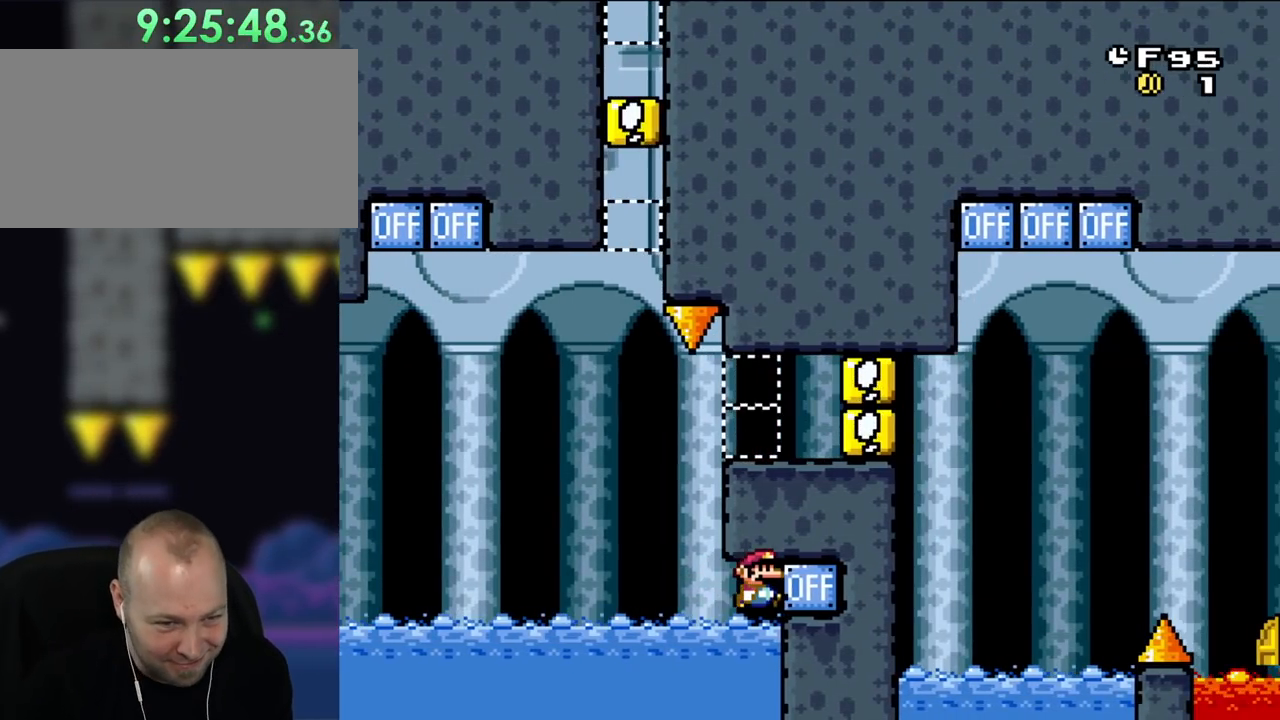
{"buttons": ["Y", "DPAD_LEFT"], "events": [[83, "B", "up"], [250, "DPAD_RIGHT", "up"], [417, "DPAD_LEFT", "down"]]}
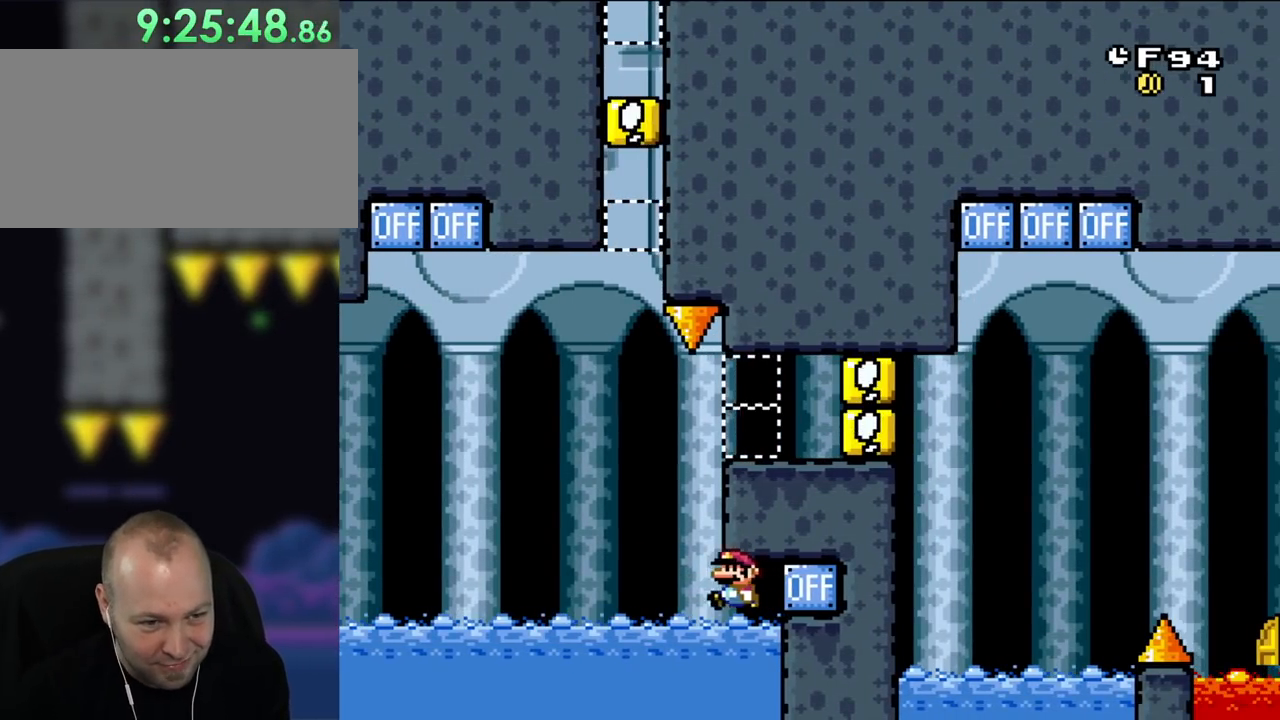
{"buttons": ["A", "X", "DPAD_RIGHT"], "events": [[33, "Y", "up"], [150, "DPAD_LEFT", "up"], [183, "X", "down"], [283, "DPAD_RIGHT", "down"], [383, "A", "down"]]}
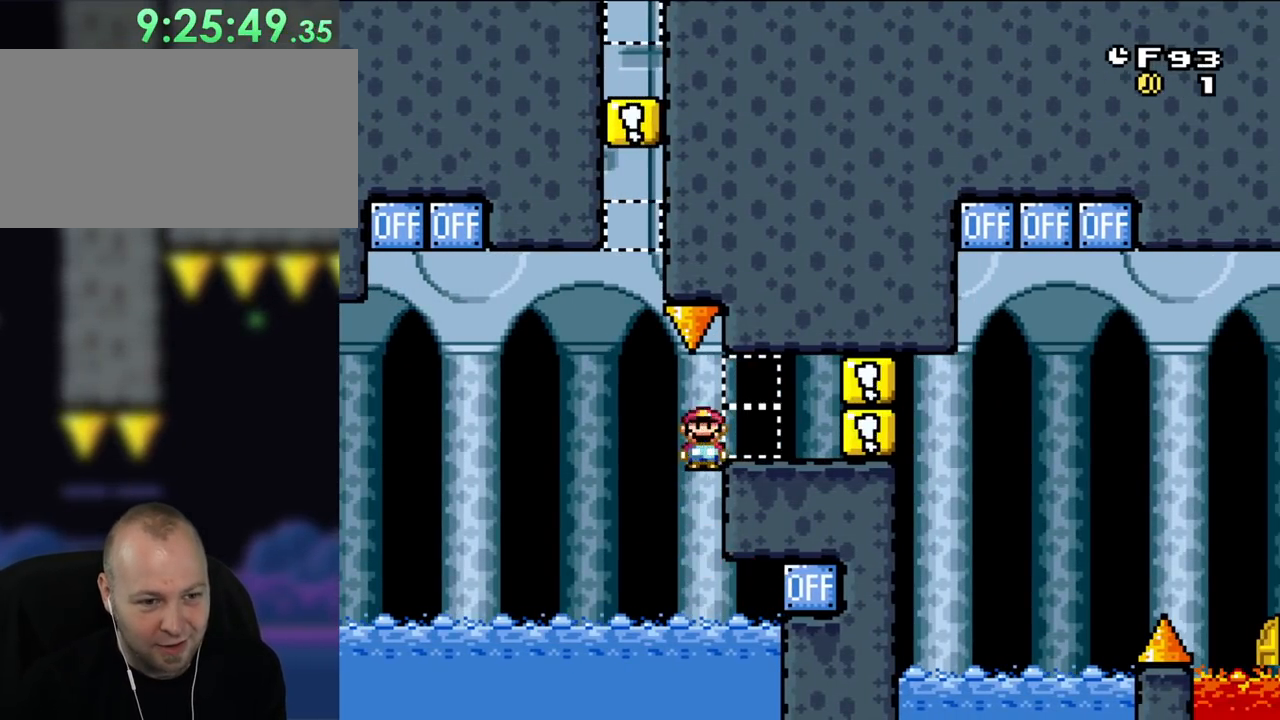
{"buttons": ["X", "DPAD_RIGHT"], "events": [[150, "A", "up"]]}
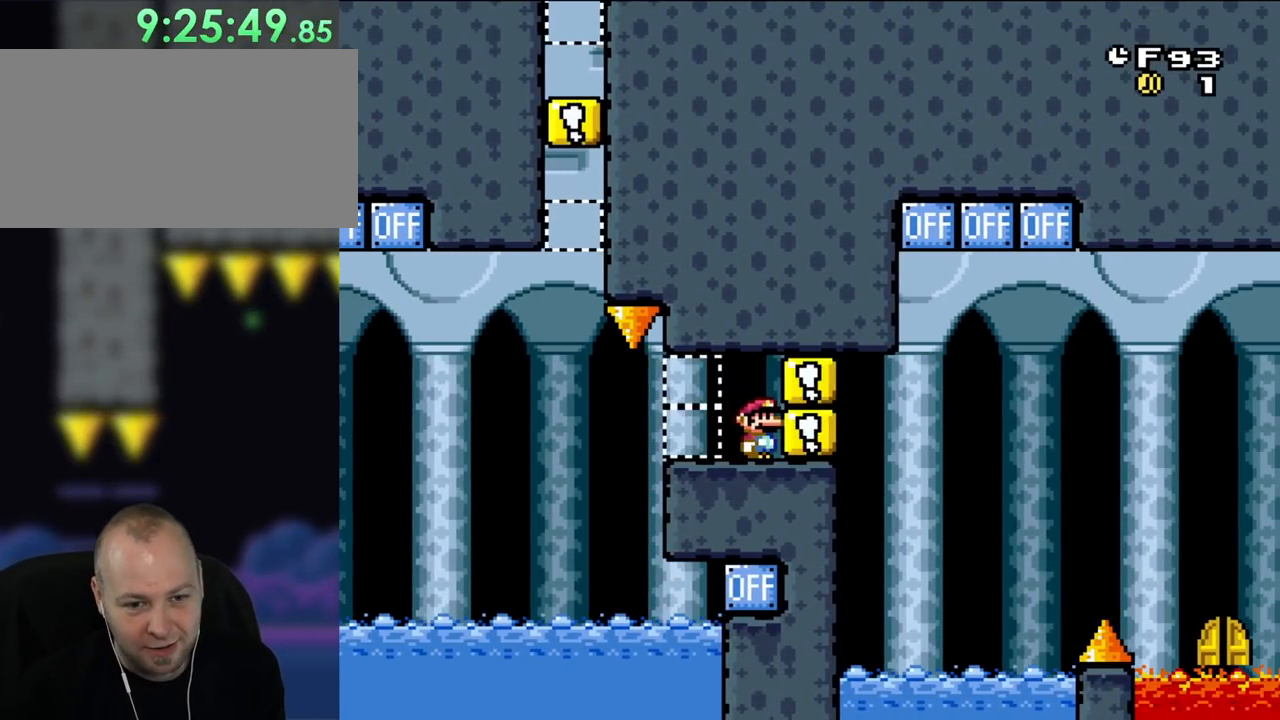
{"buttons": ["DPAD_DOWN"], "events": [[83, "DPAD_RIGHT", "up"], [383, "X", "up"], [450, "DPAD_DOWN", "down"]]}
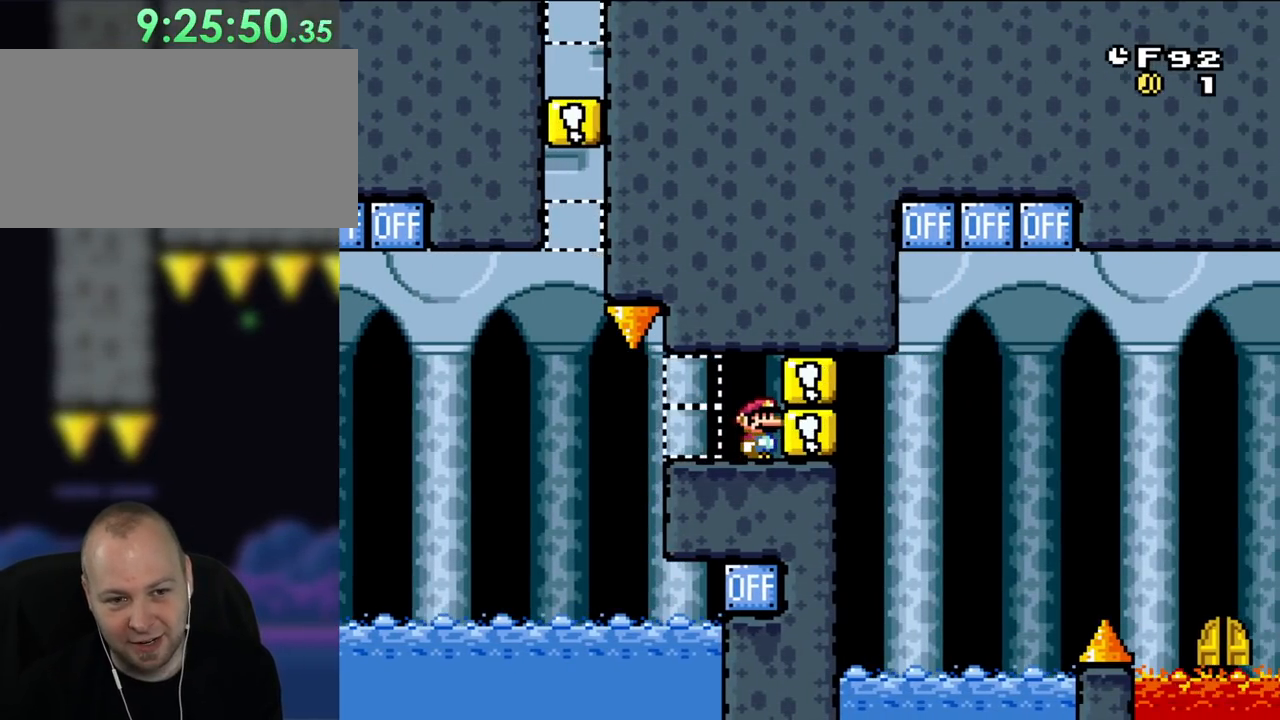
{"buttons": [], "events": [[67, "DPAD_DOWN", "up"], [150, "DPAD_DOWN", "down"], [250, "DPAD_DOWN", "up"], [350, "DPAD_DOWN", "down"], [450, "DPAD_DOWN", "up"]]}
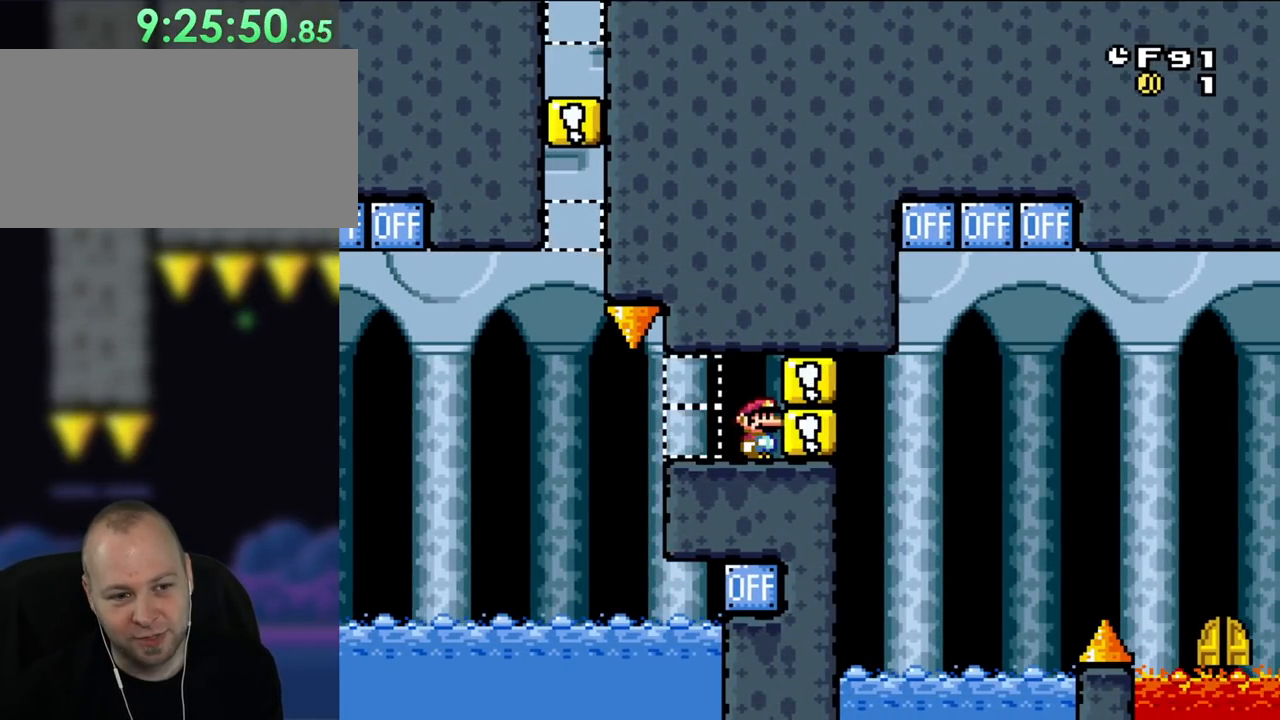
{"buttons": [], "events": []}
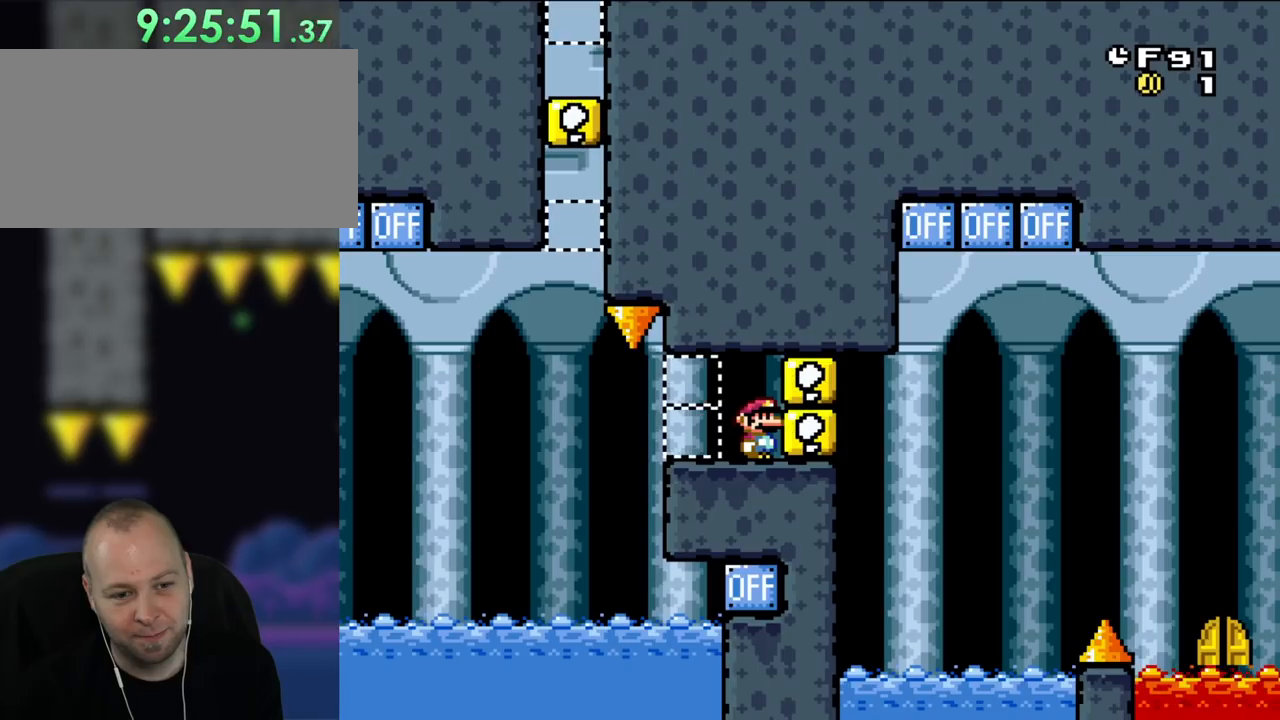
{"buttons": [], "events": []}
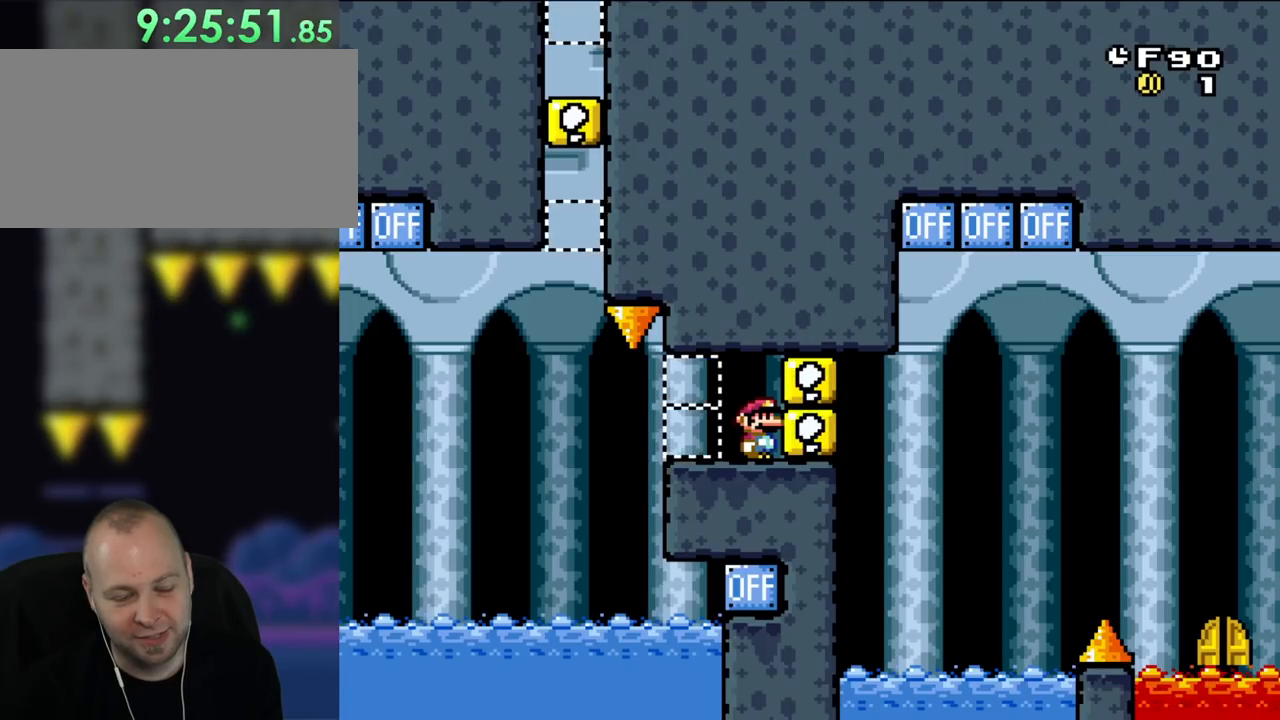
{"buttons": [], "events": []}
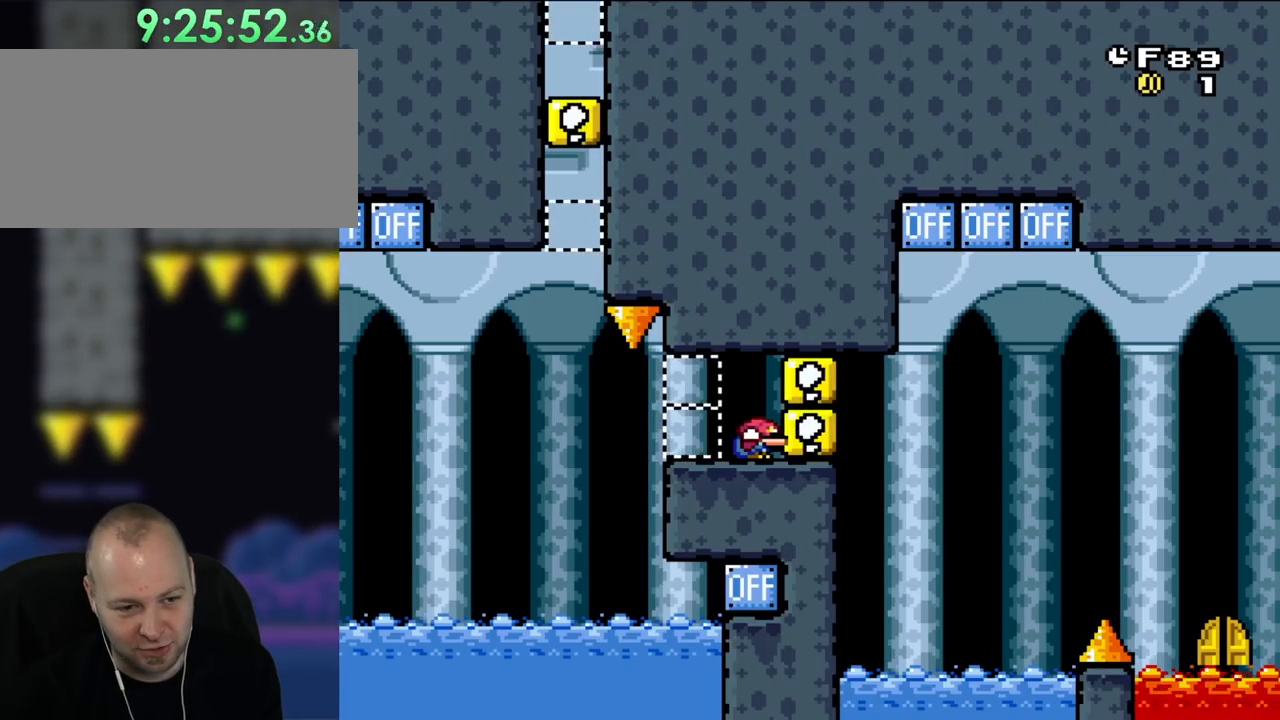
{"buttons": ["Y"], "events": [[83, "DPAD_DOWN", "down"], [500, "DPAD_DOWN", "up"], [500, "Y", "down"]]}
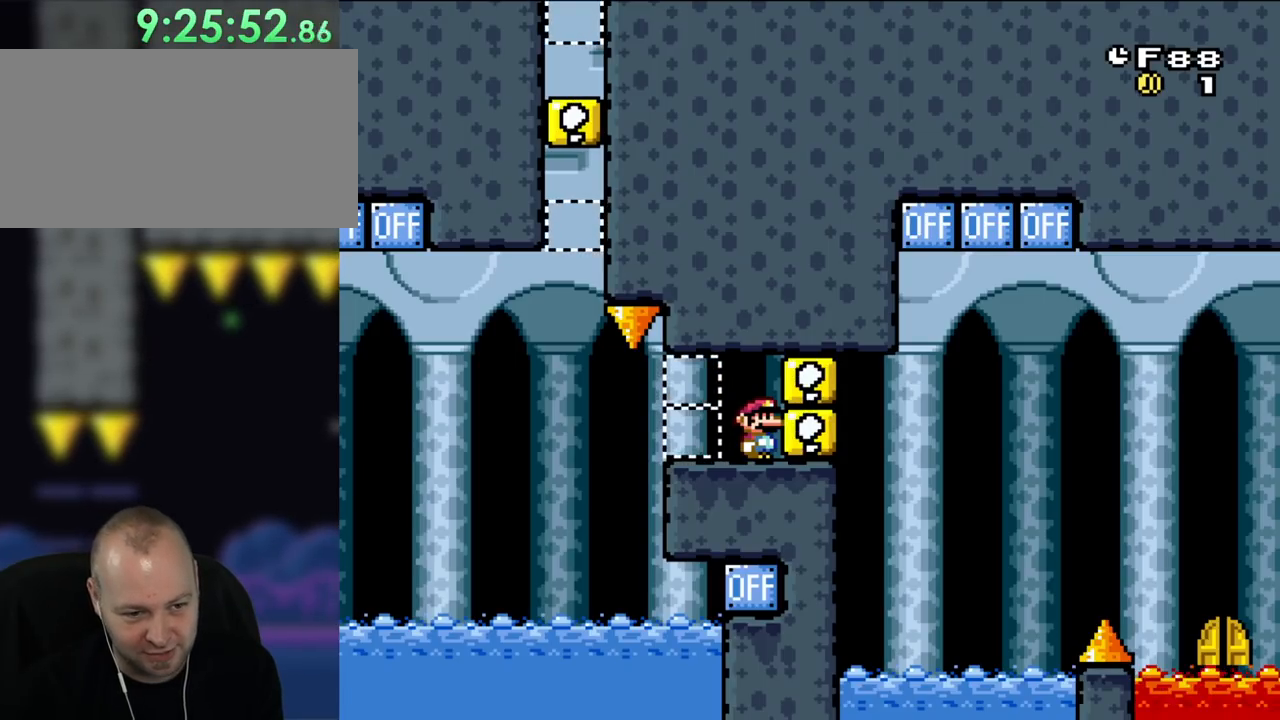
{"buttons": ["Y"], "events": []}
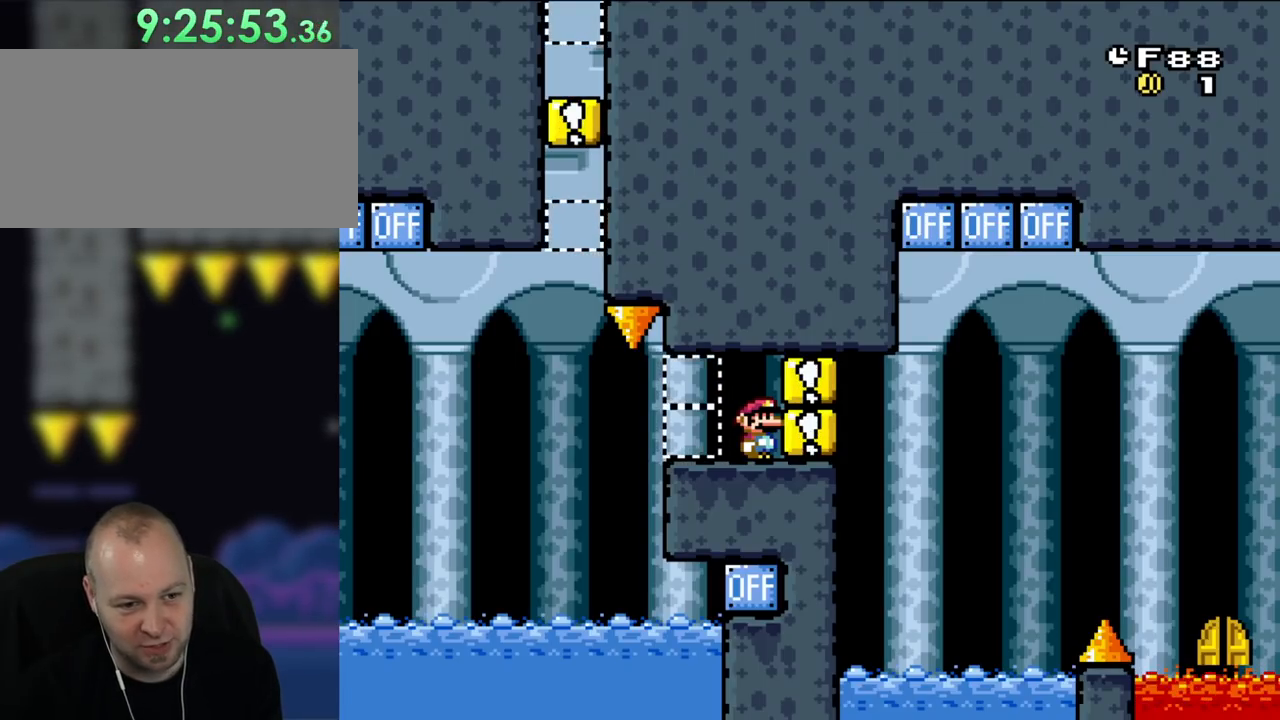
{"buttons": ["Y"], "events": []}
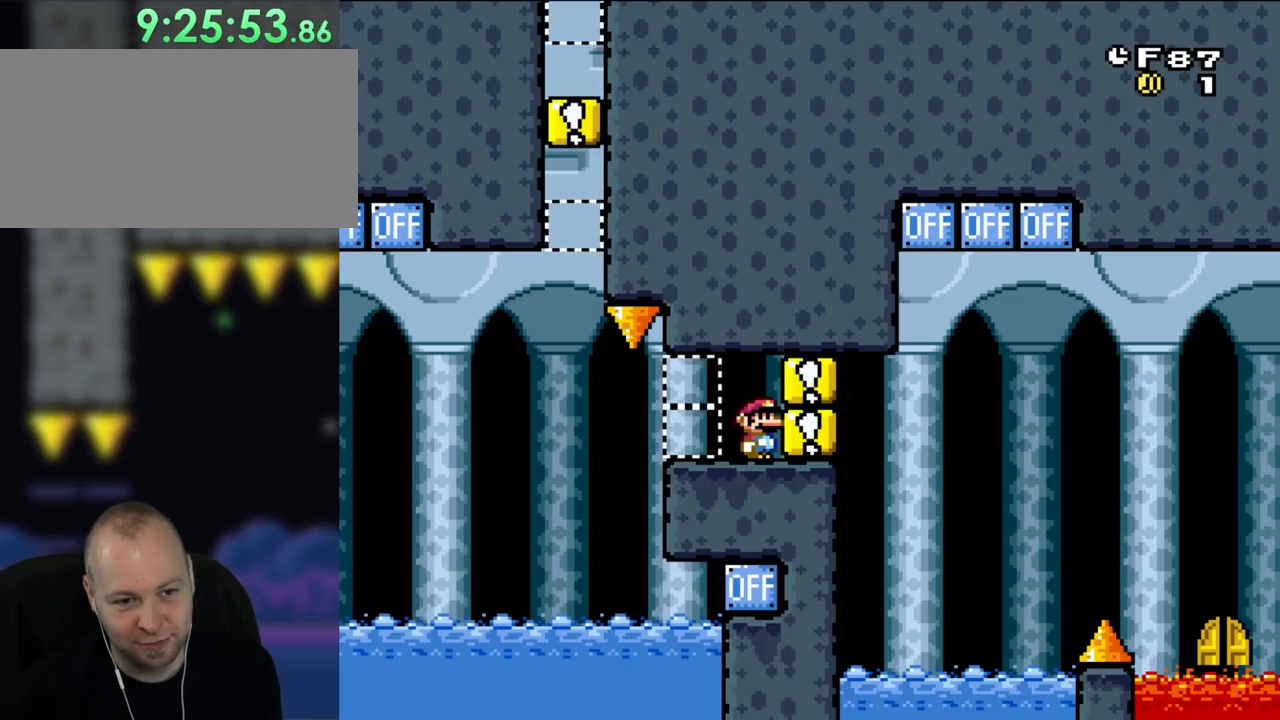
{"buttons": ["Y", "DPAD_RIGHT"], "events": [[183, "DPAD_RIGHT", "down"]]}
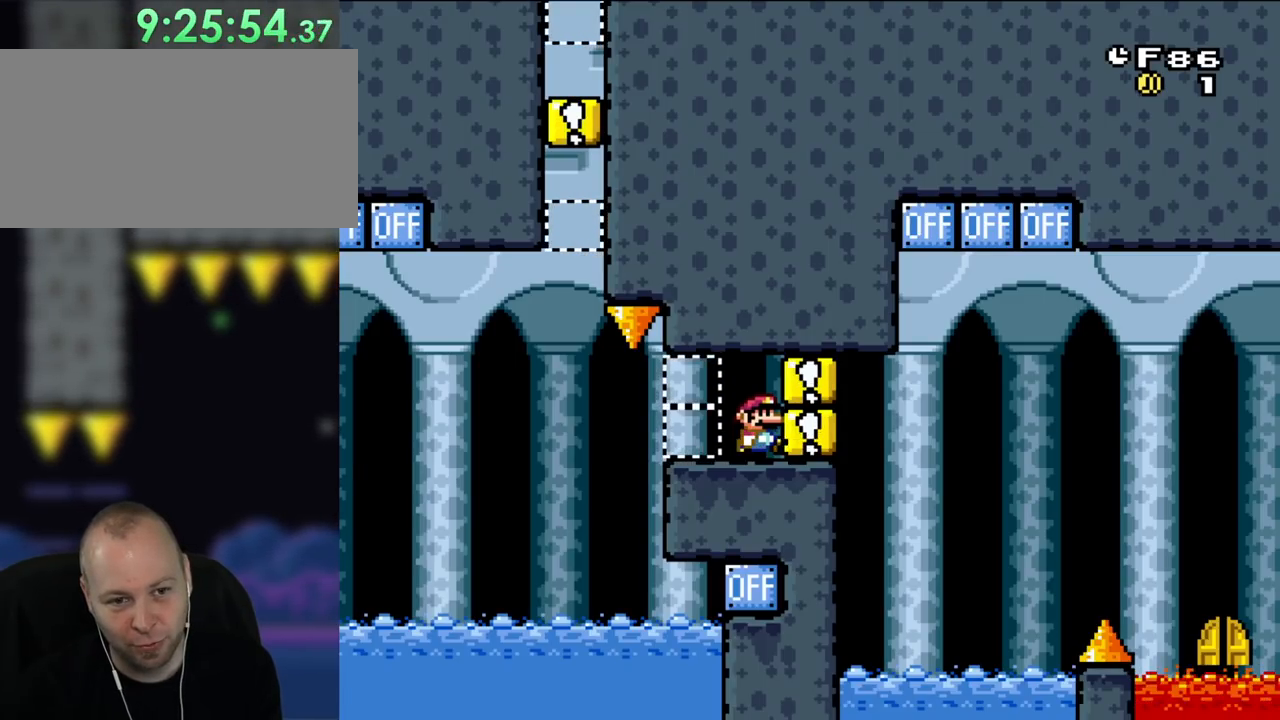
{"buttons": ["Y", "DPAD_UP", "DPAD_RIGHT"], "events": [[317, "DPAD_UP", "down"]]}
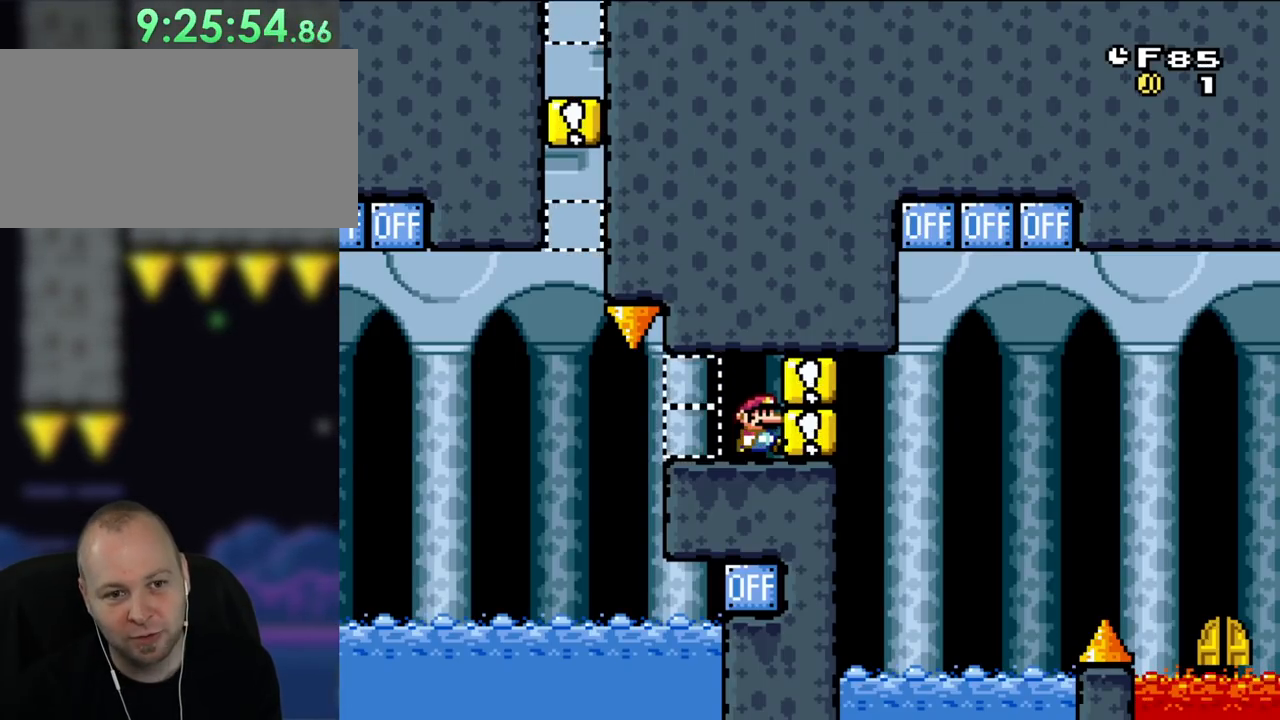
{"buttons": ["Y", "DPAD_UP", "DPAD_RIGHT"], "events": []}
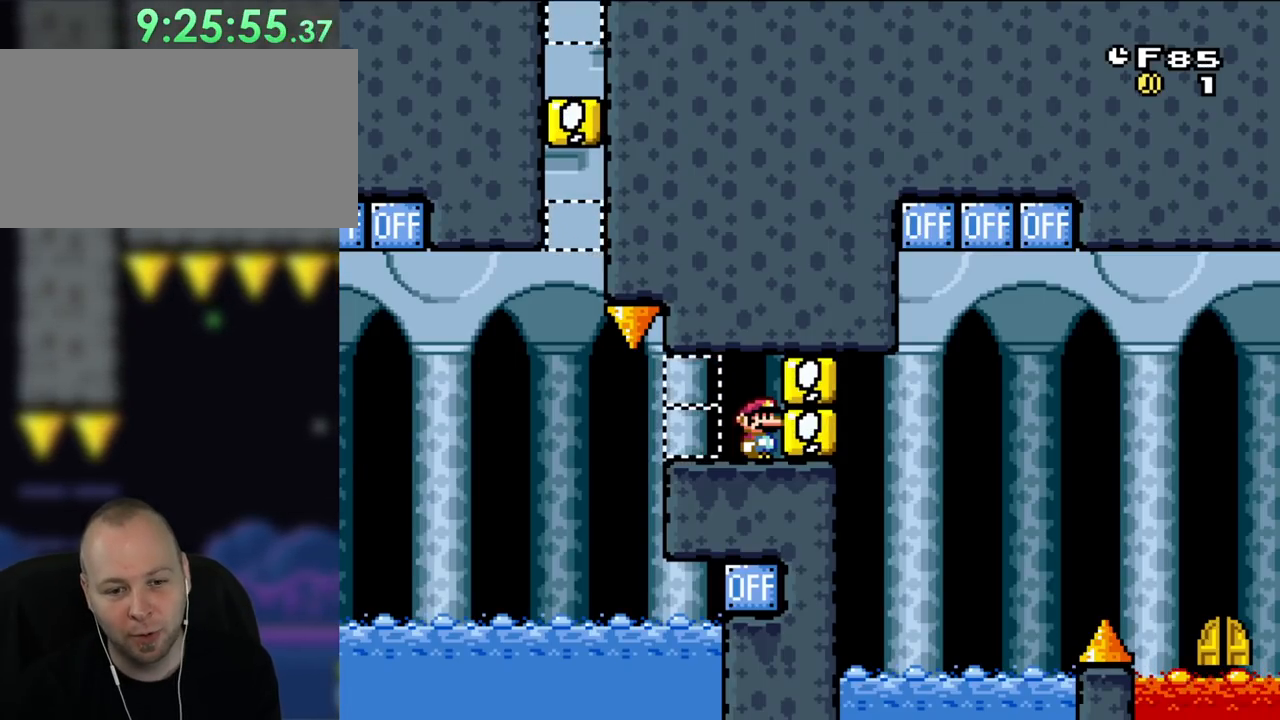
{"buttons": ["Y", "DPAD_RIGHT"], "events": [[67, "DPAD_UP", "up"]]}